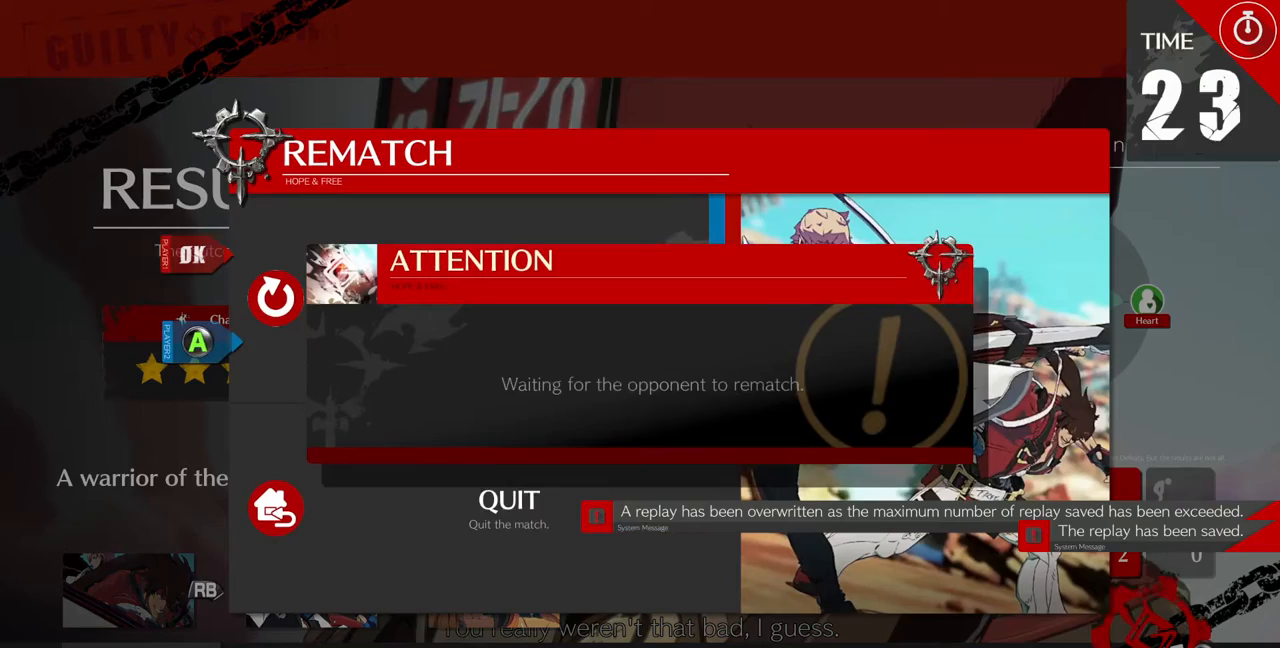
Gameplay with a controller (arcade stick); each line is a JSON object with the inputs held at the frame after it (dt_ms = milliseconds from this image to that frame). "events" lists button and stick changes between this image and that frame as [ms after this image, input, new state], when the widget could be followed in between. Not read: L3 R3.
{"dt_ms": 500, "buttons": [], "events": [[33, "CROSS", "up"], [333, "CROSS", "down"], [433, "CROSS", "up"]]}
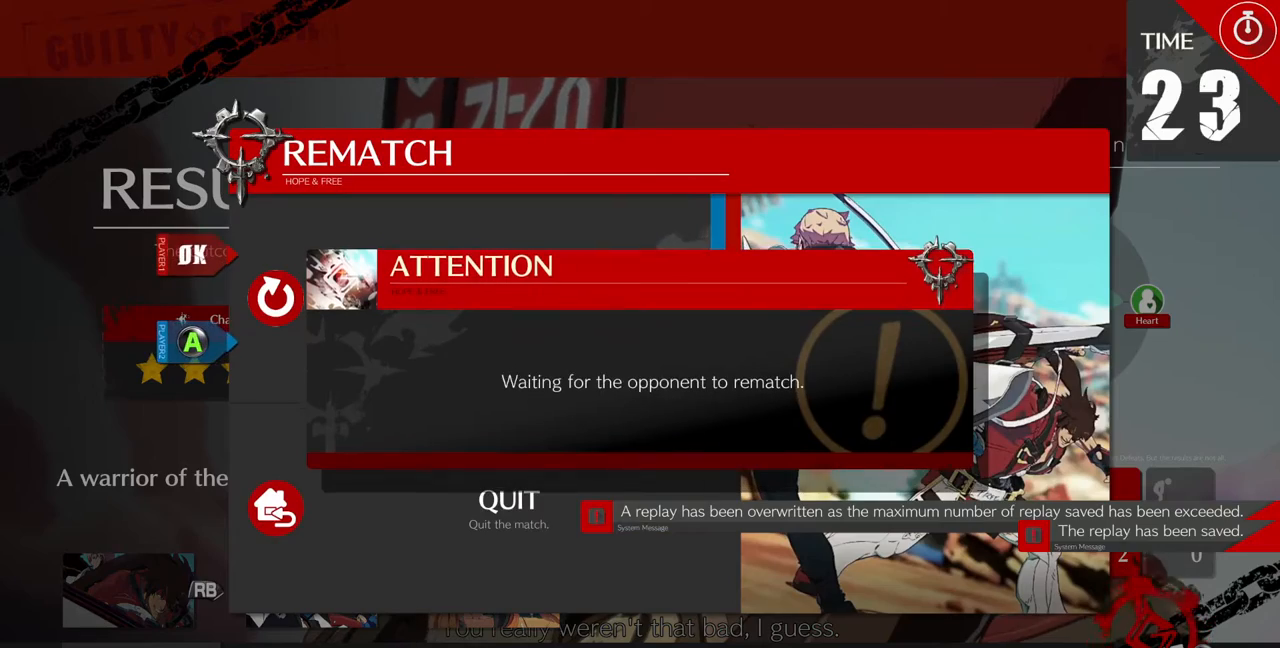
{"dt_ms": 500, "buttons": [], "events": []}
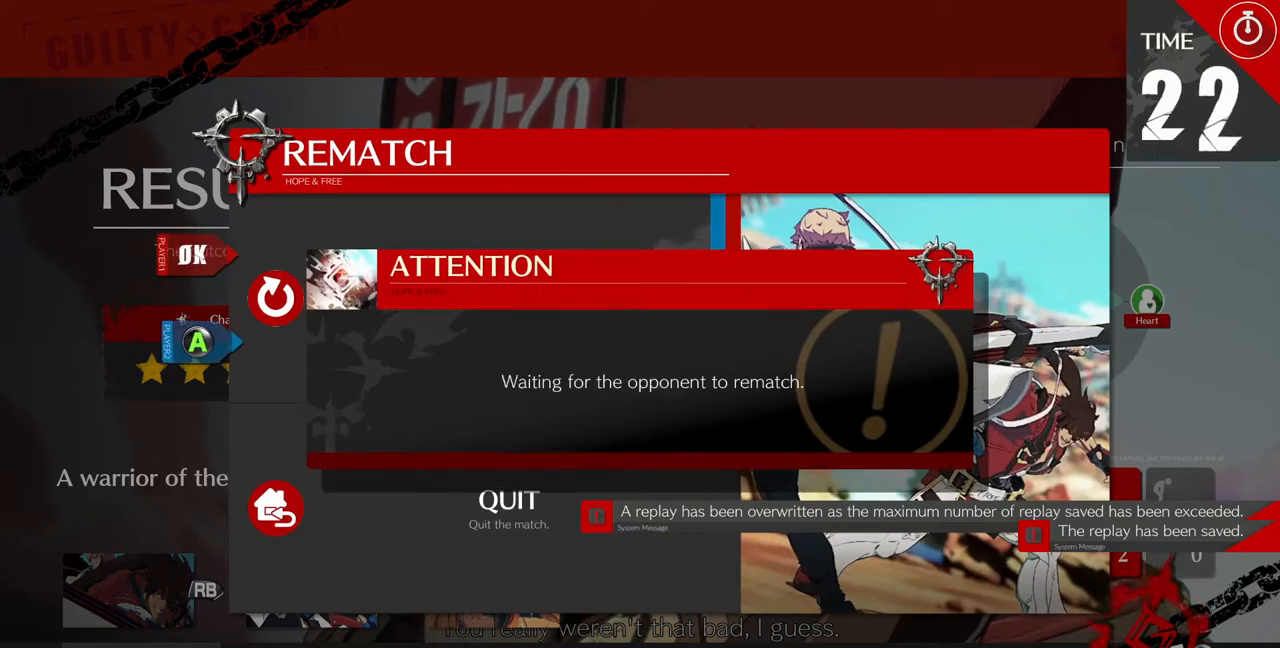
{"dt_ms": 500, "buttons": [], "events": []}
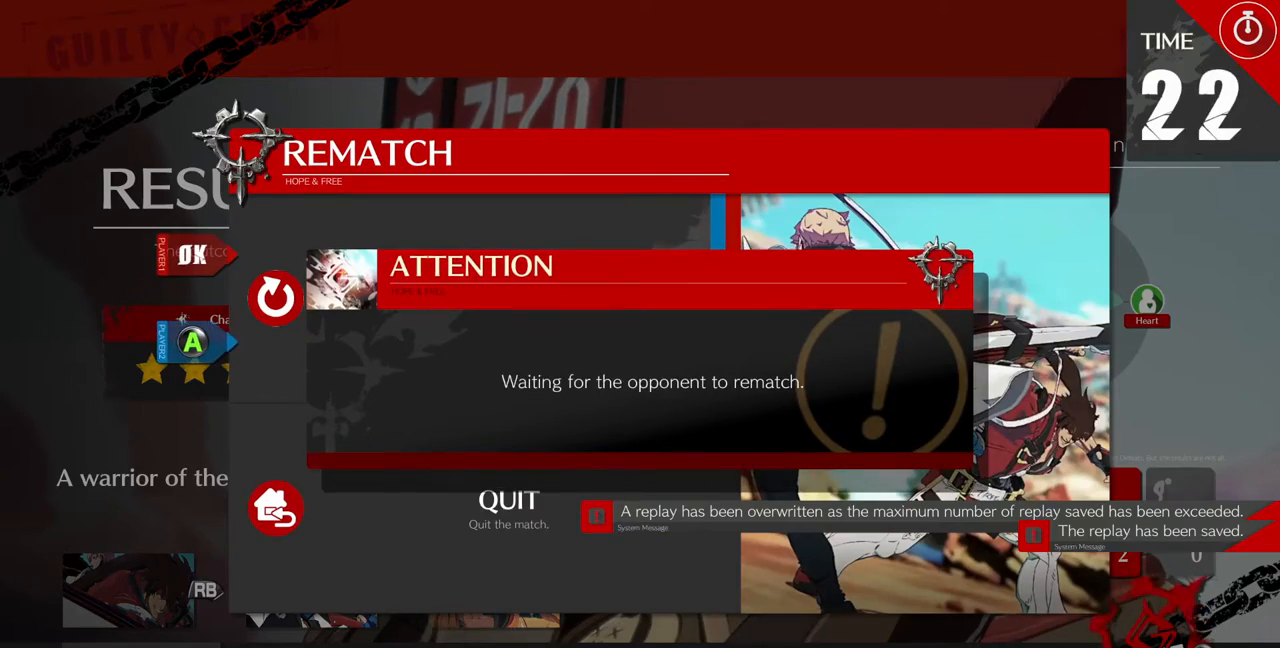
{"dt_ms": 1000, "buttons": []}
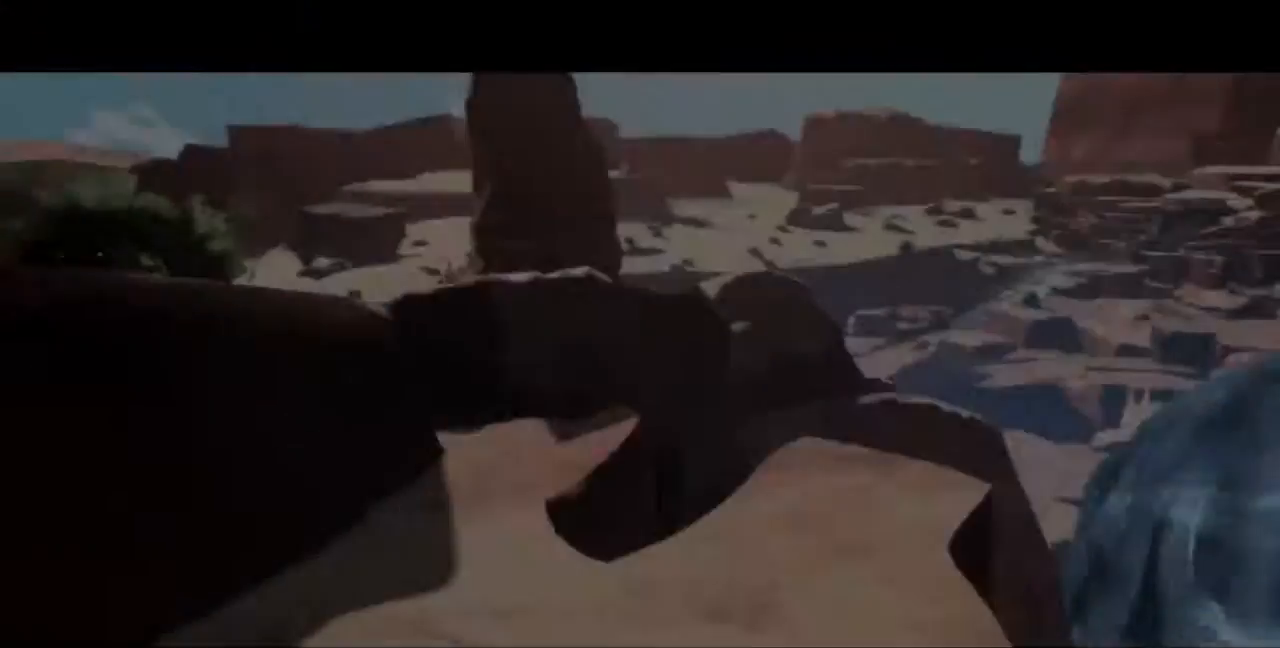
{"dt_ms": 500, "buttons": [], "events": []}
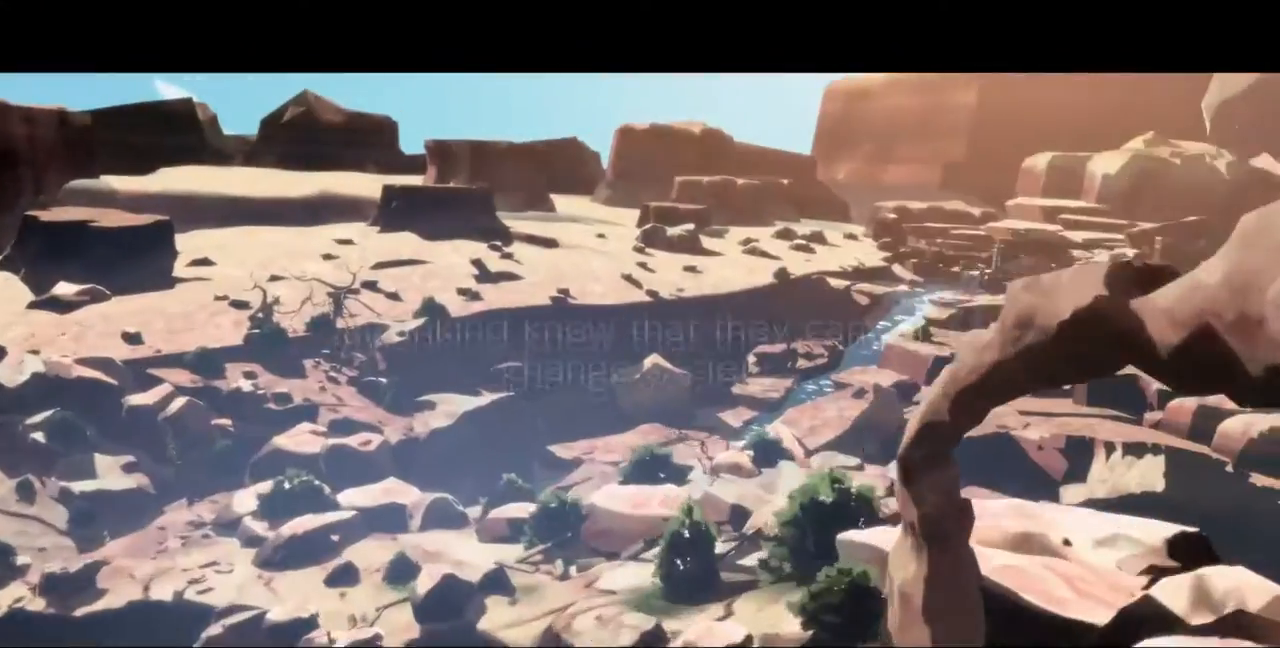
{"dt_ms": 500, "buttons": [], "events": []}
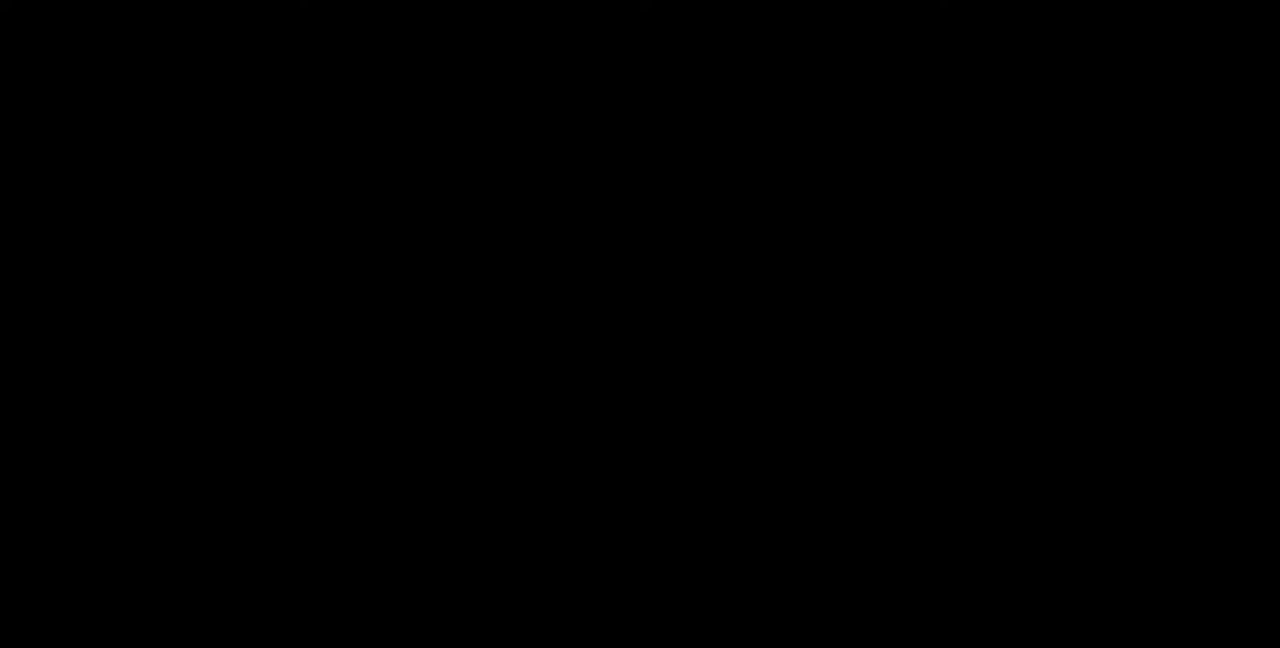
{"dt_ms": 500, "buttons": ["DPAD_DOWN", "DPAD_LEFT"], "events": [[433, "DPAD_LEFT", "down"], [467, "DPAD_DOWN", "down"]]}
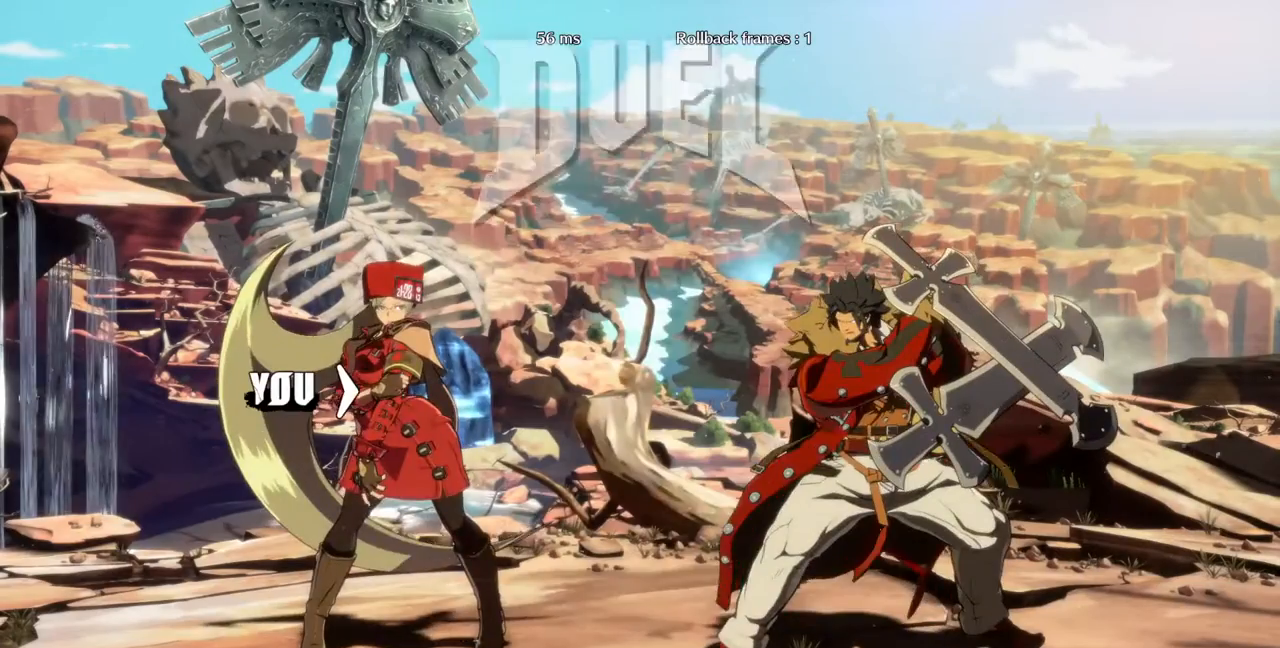
{"dt_ms": 500, "buttons": ["DPAD_LEFT"], "events": [[33, "DPAD_LEFT", "up"], [133, "DPAD_DOWN", "up"], [167, "DPAD_LEFT", "down"], [267, "DPAD_DOWN", "down"], [300, "DPAD_LEFT", "up"], [433, "DPAD_DOWN", "up"], [500, "DPAD_LEFT", "down"]]}
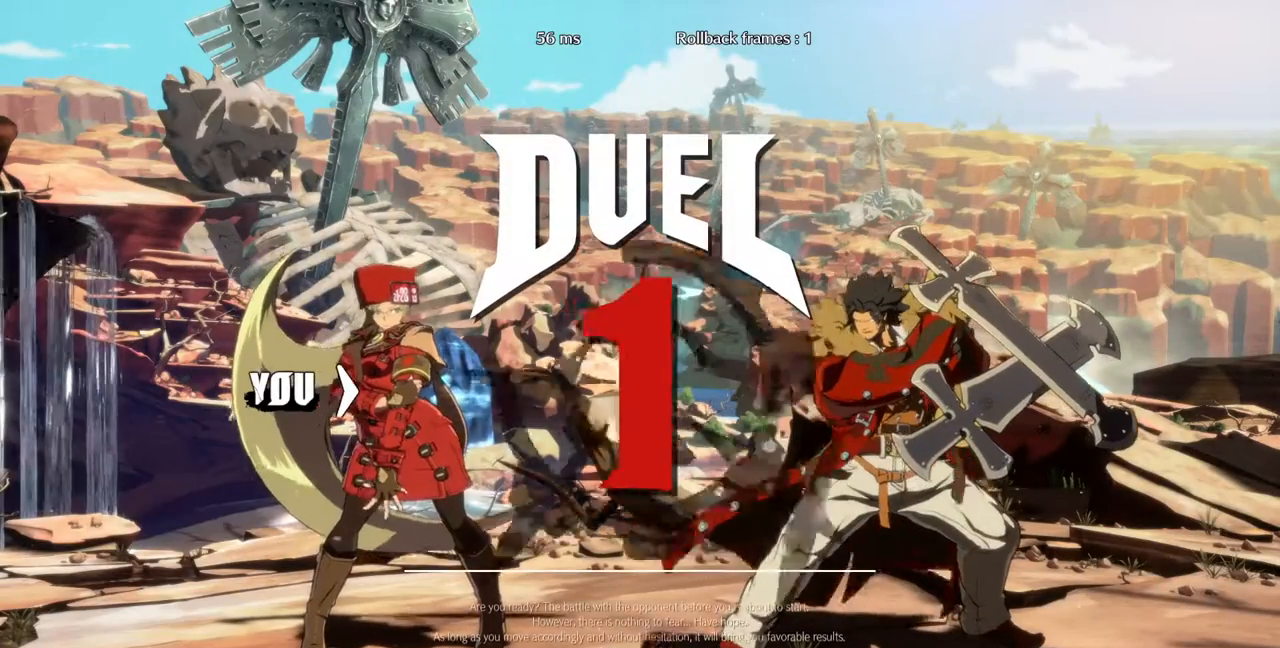
{"dt_ms": 500, "buttons": ["DPAD_DOWN"]}
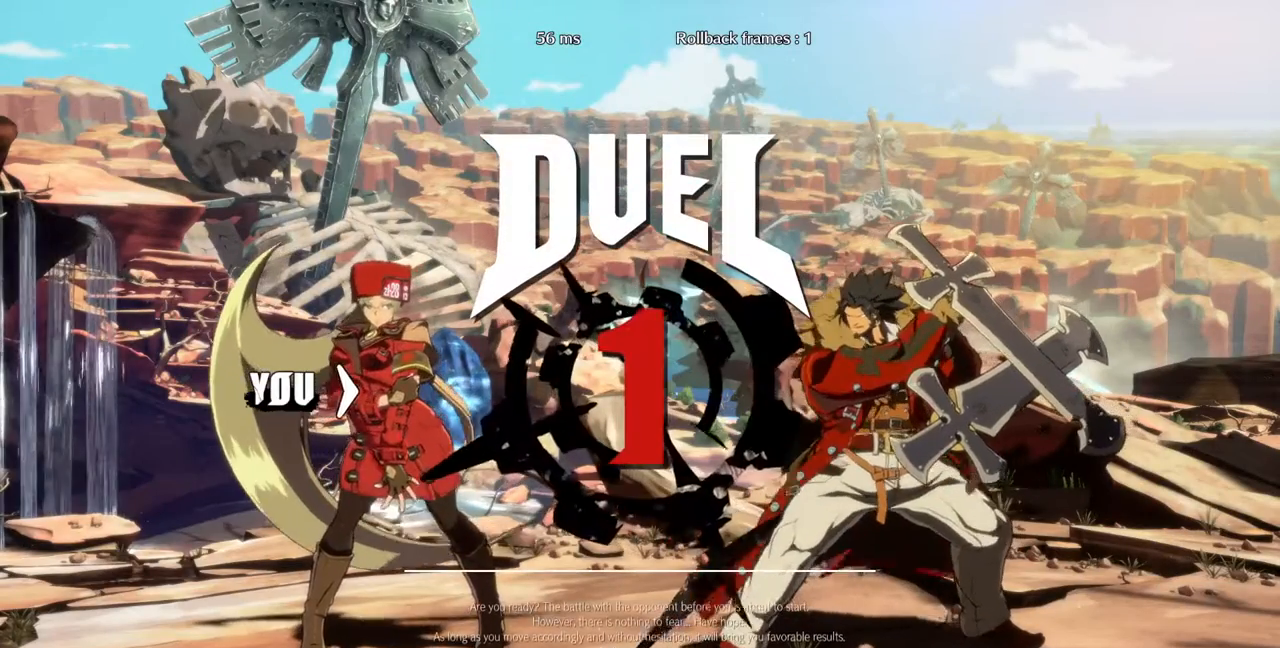
{"dt_ms": 500, "buttons": ["DPAD_LEFT"]}
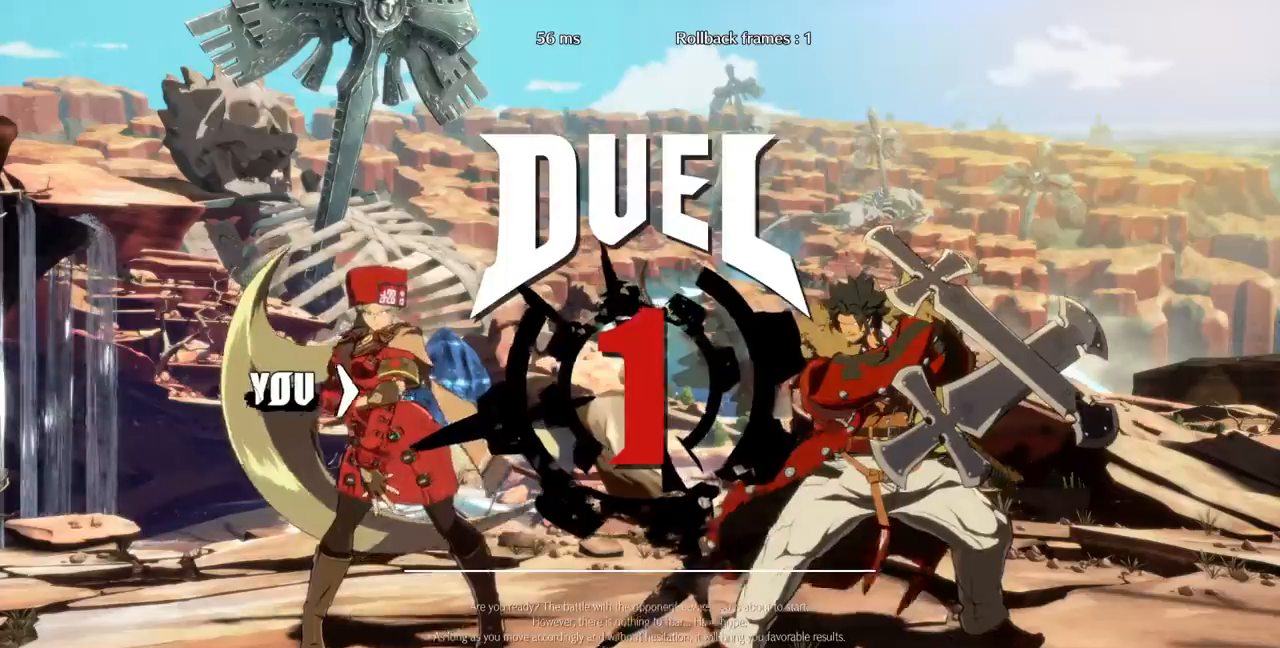
{"dt_ms": 500, "buttons": ["DPAD_LEFT"], "events": [[67, "DPAD_LEFT", "up"], [100, "DPAD_RIGHT", "down"], [267, "DPAD_RIGHT", "up"], [300, "DPAD_LEFT", "down"]]}
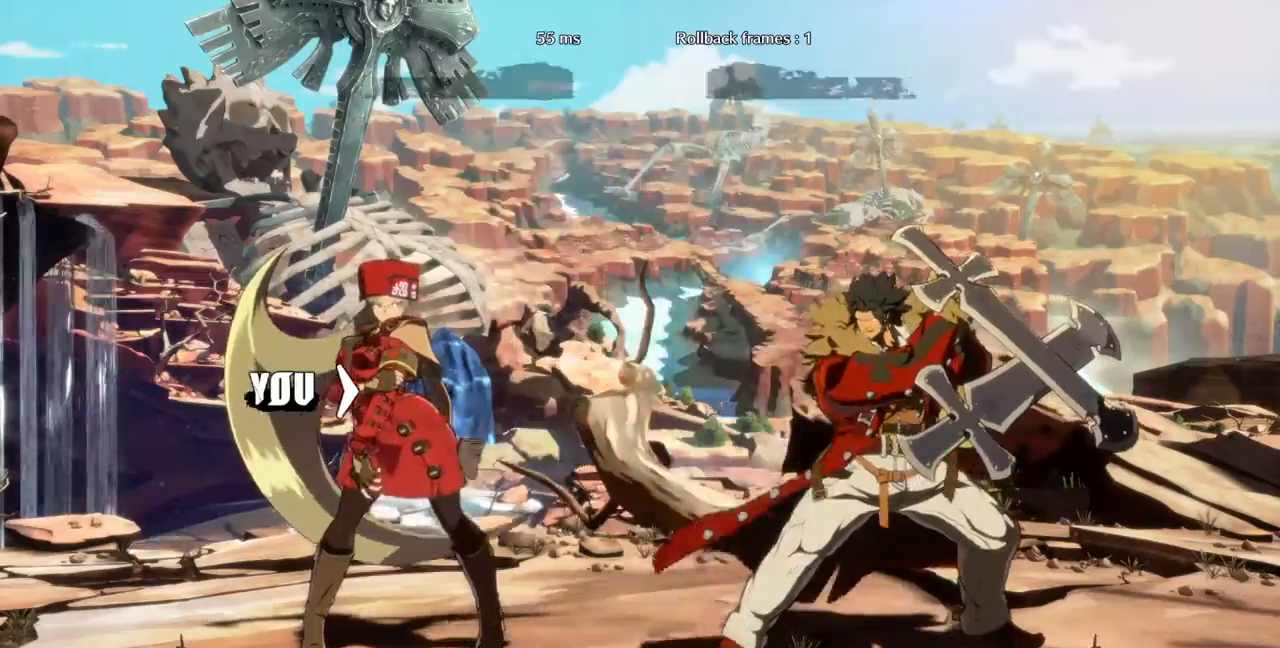
{"dt_ms": 500, "buttons": ["DPAD_LEFT"], "events": []}
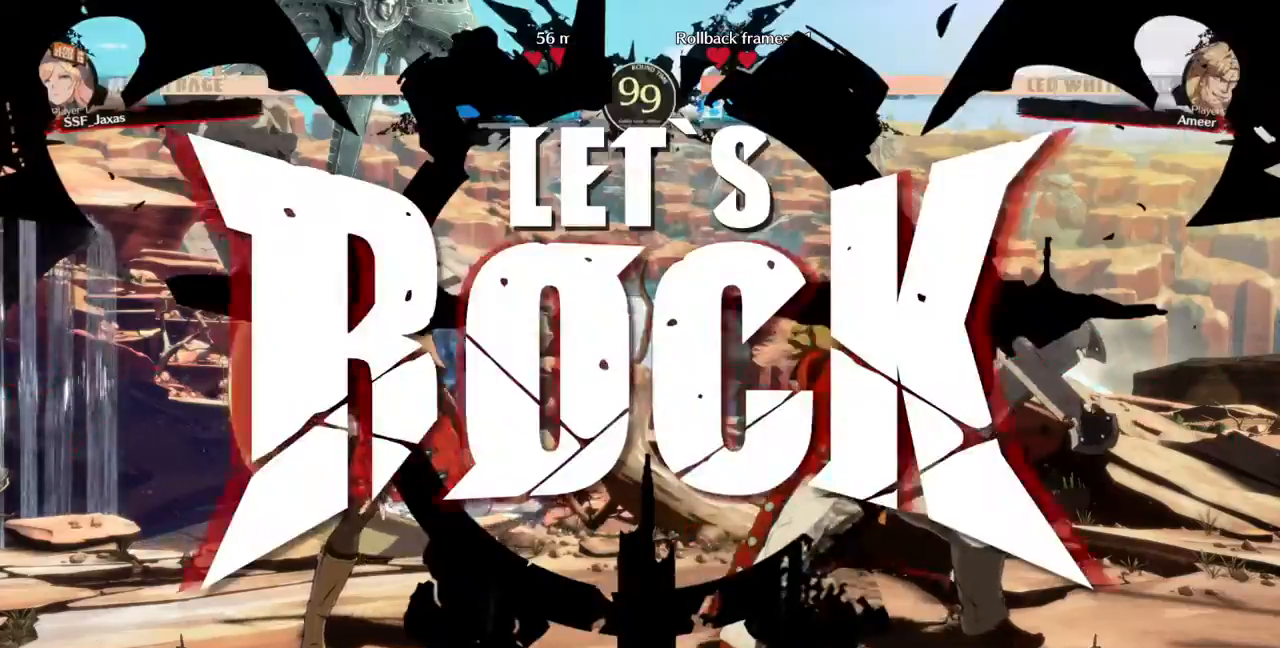
{"dt_ms": 500, "buttons": ["DPAD_UP", "DPAD_LEFT"], "events": [[433, "DPAD_UP", "down"]]}
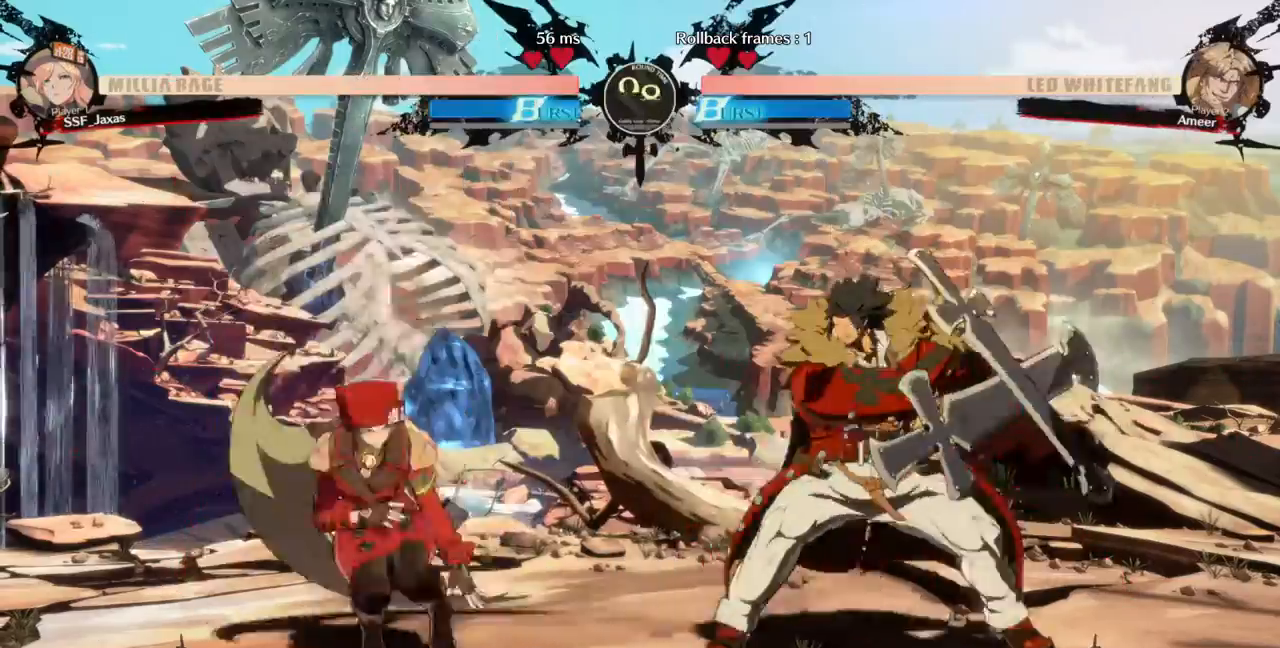
{"dt_ms": 500, "buttons": ["R1", "DPAD_DOWN", "DPAD_RIGHT"]}